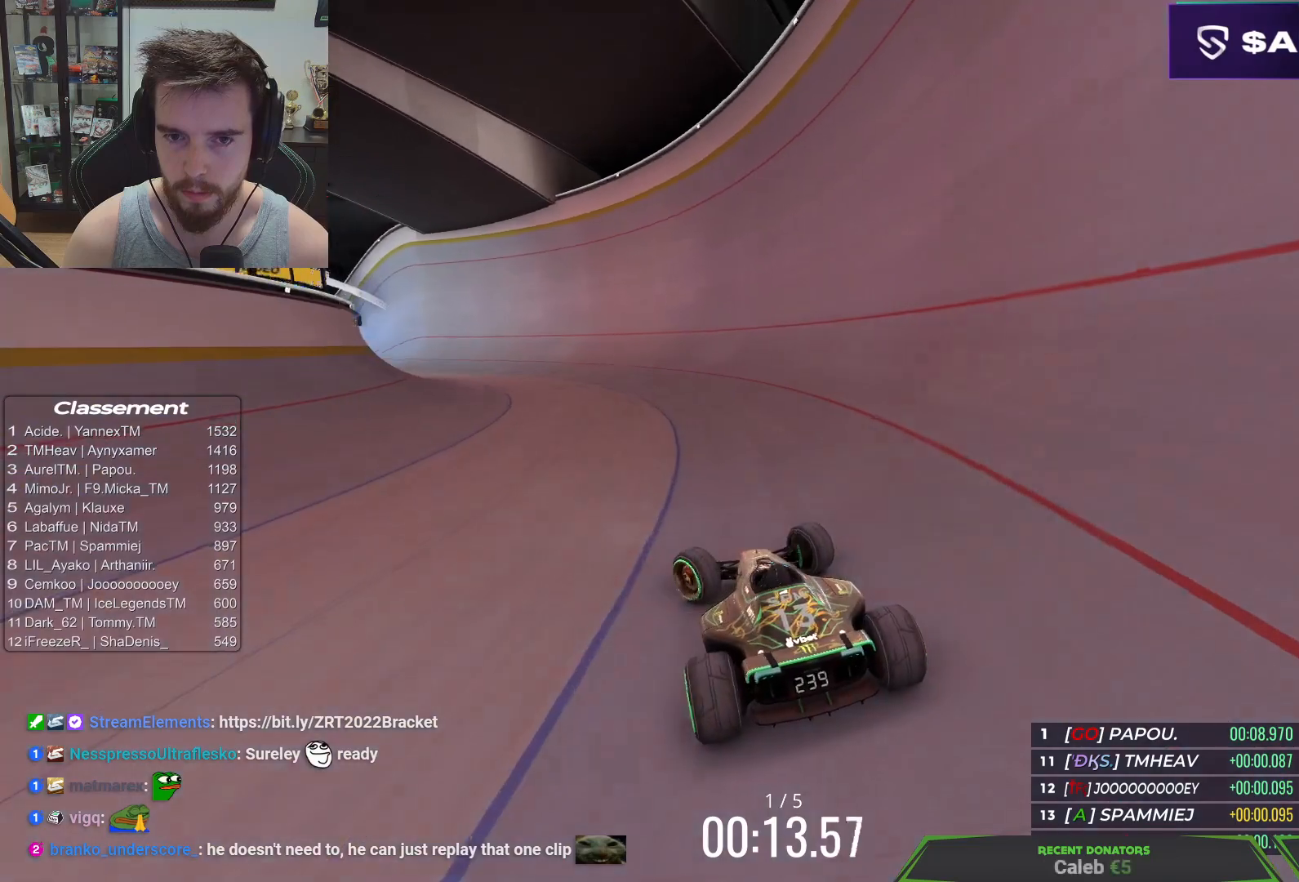
Gameplay with keyboard; each line is a JSON object with the keys held at the frame after it. "events" lists presses ("down") and releases ("up") of "down", "left", "right" and "up" between this image and that frame as [ms after this image, input, new state], when the widget could be followed in between. No other keys are recorded. Mouse input is not recorded.
{"keys": ["up"], "events": []}
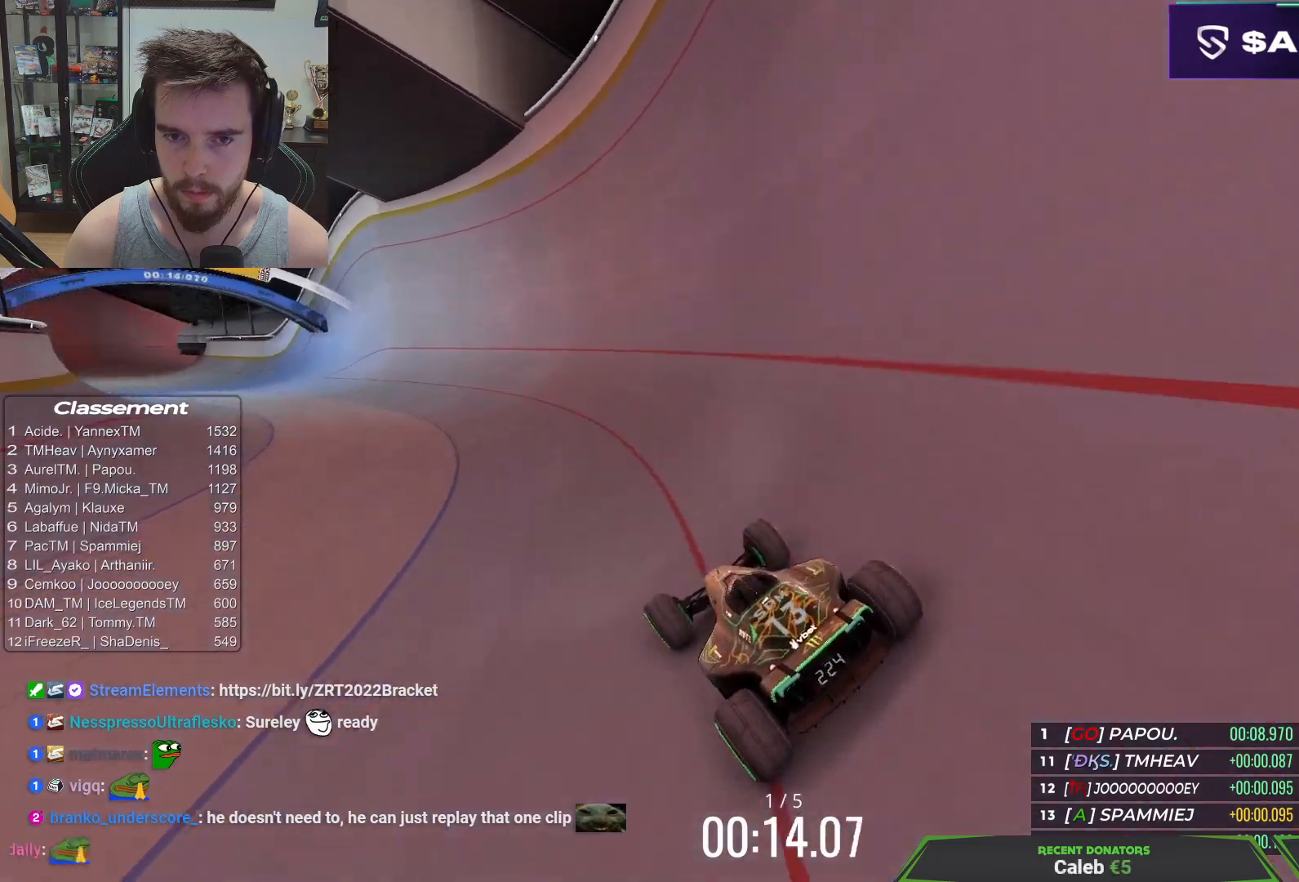
{"keys": ["left", "up"], "events": [[17, "left", "down"]]}
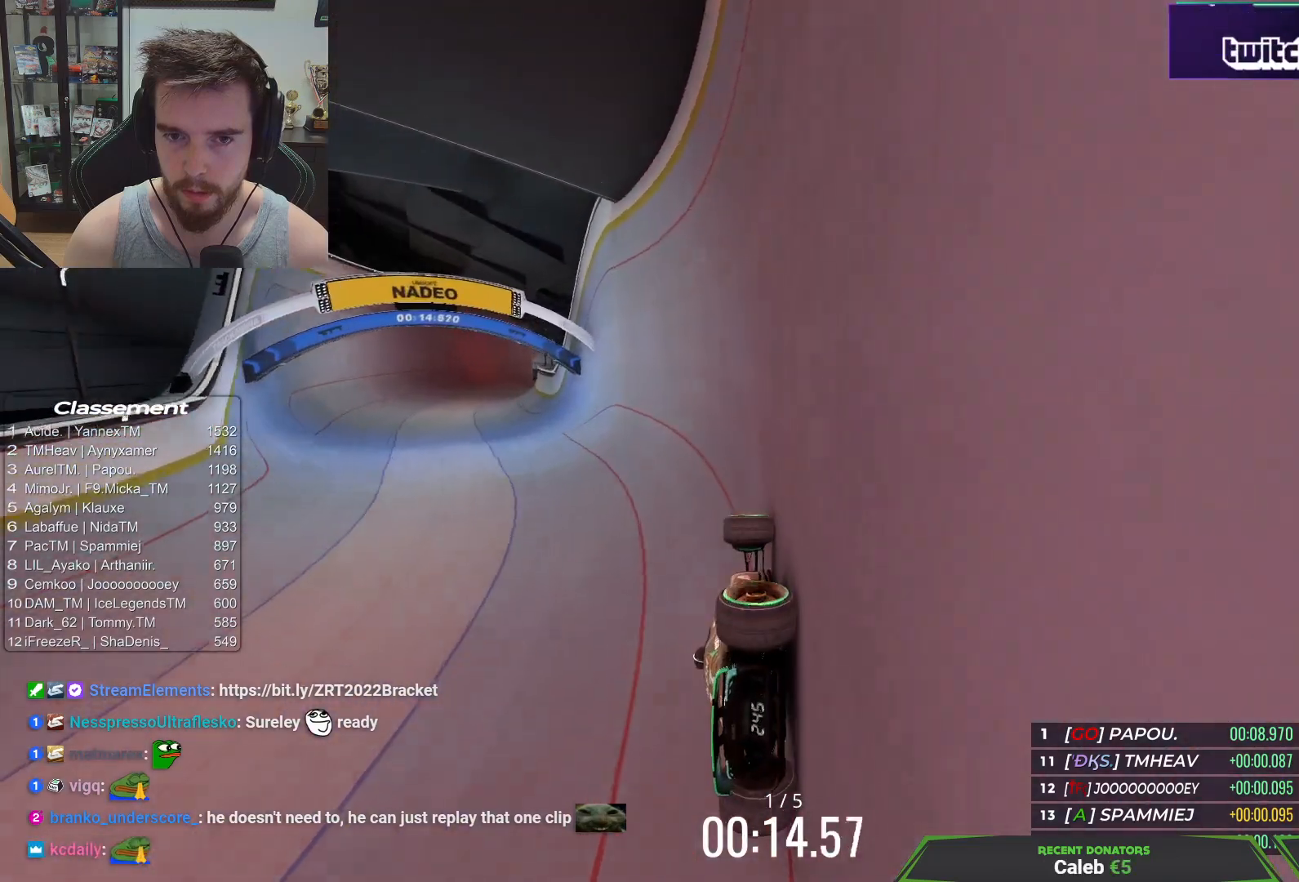
{"keys": ["up"], "events": [[333, "left", "up"]]}
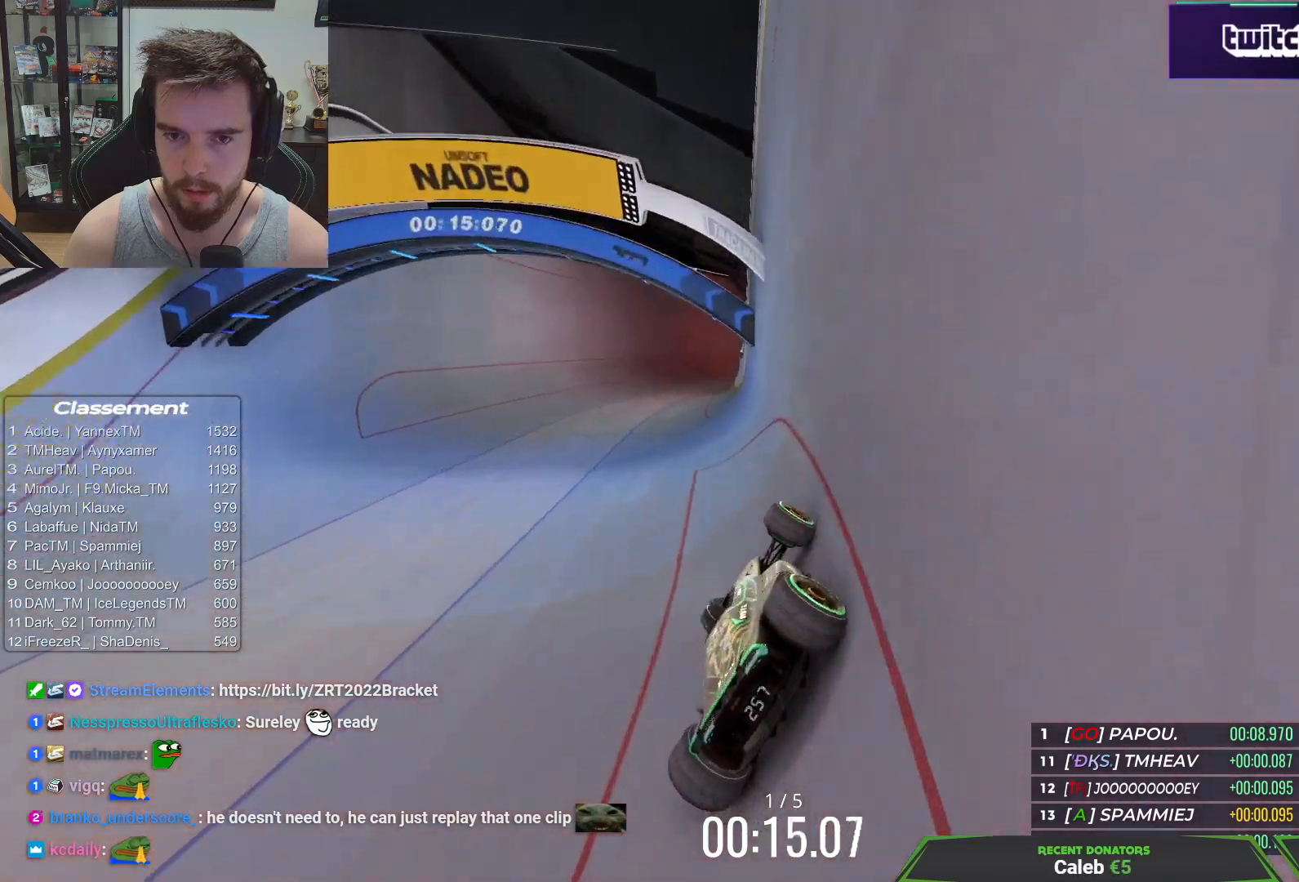
{"keys": ["right", "up"], "events": [[500, "right", "down"]]}
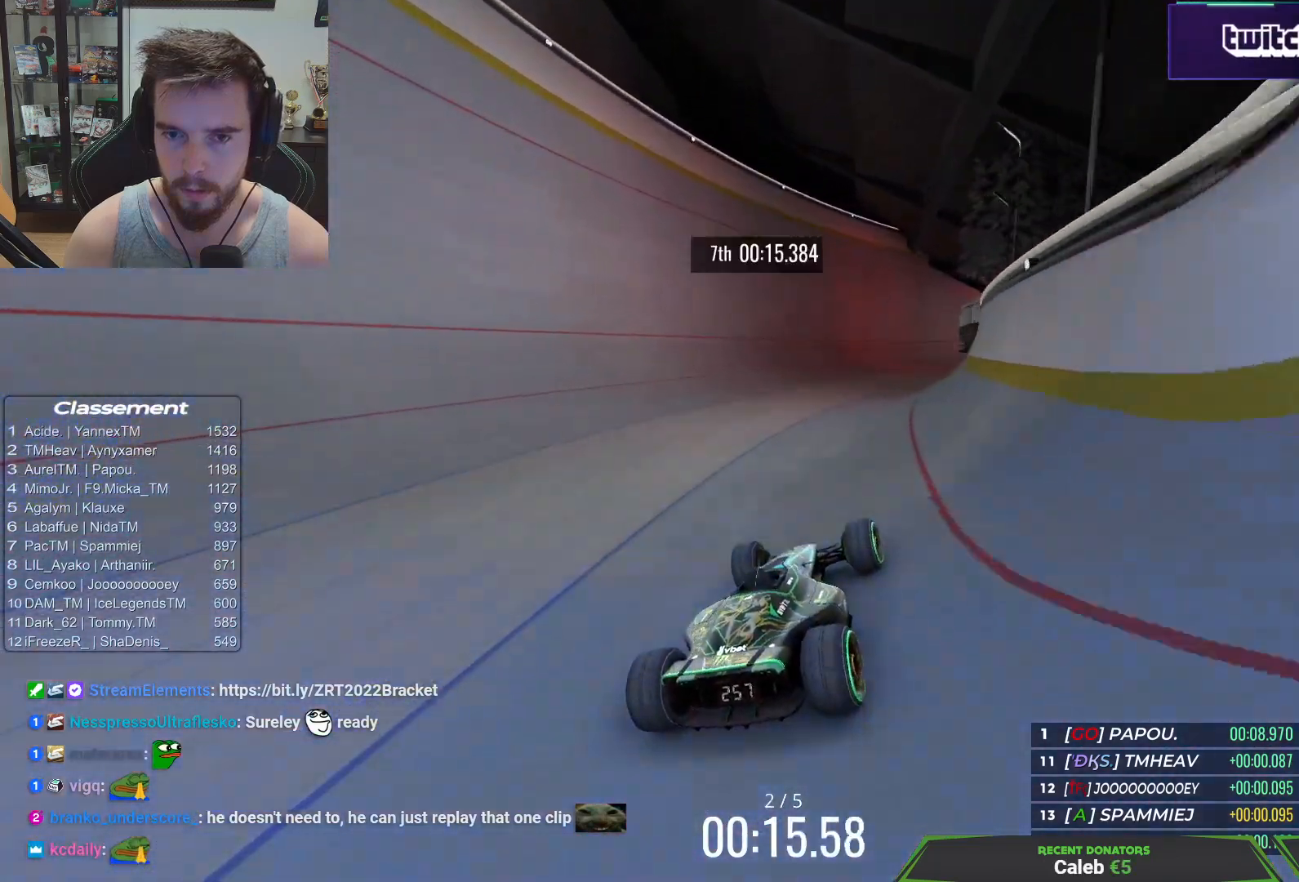
{"keys": ["right", "up"], "events": [[283, "right", "up"], [417, "right", "down"]]}
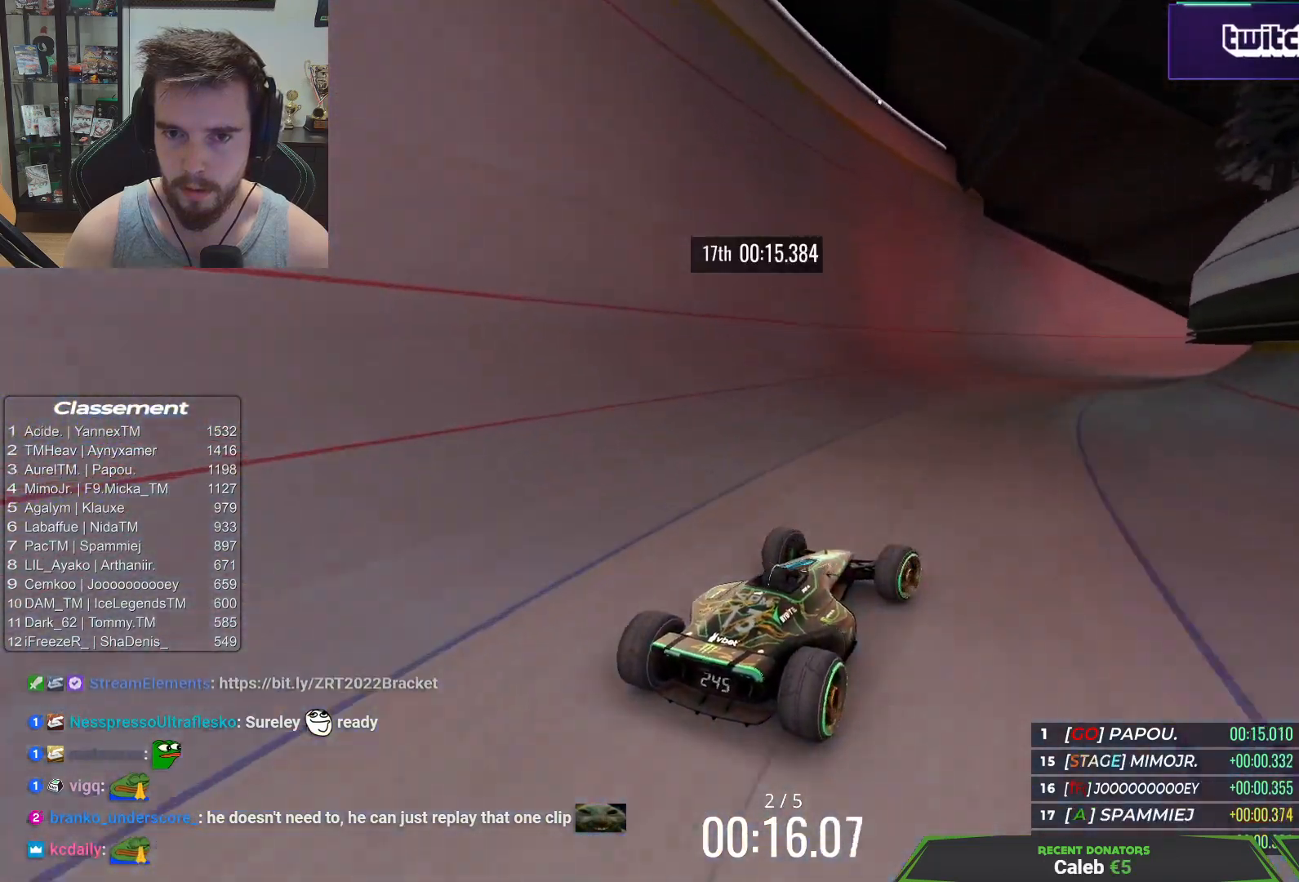
{"keys": ["up"], "events": [[67, "right", "up"]]}
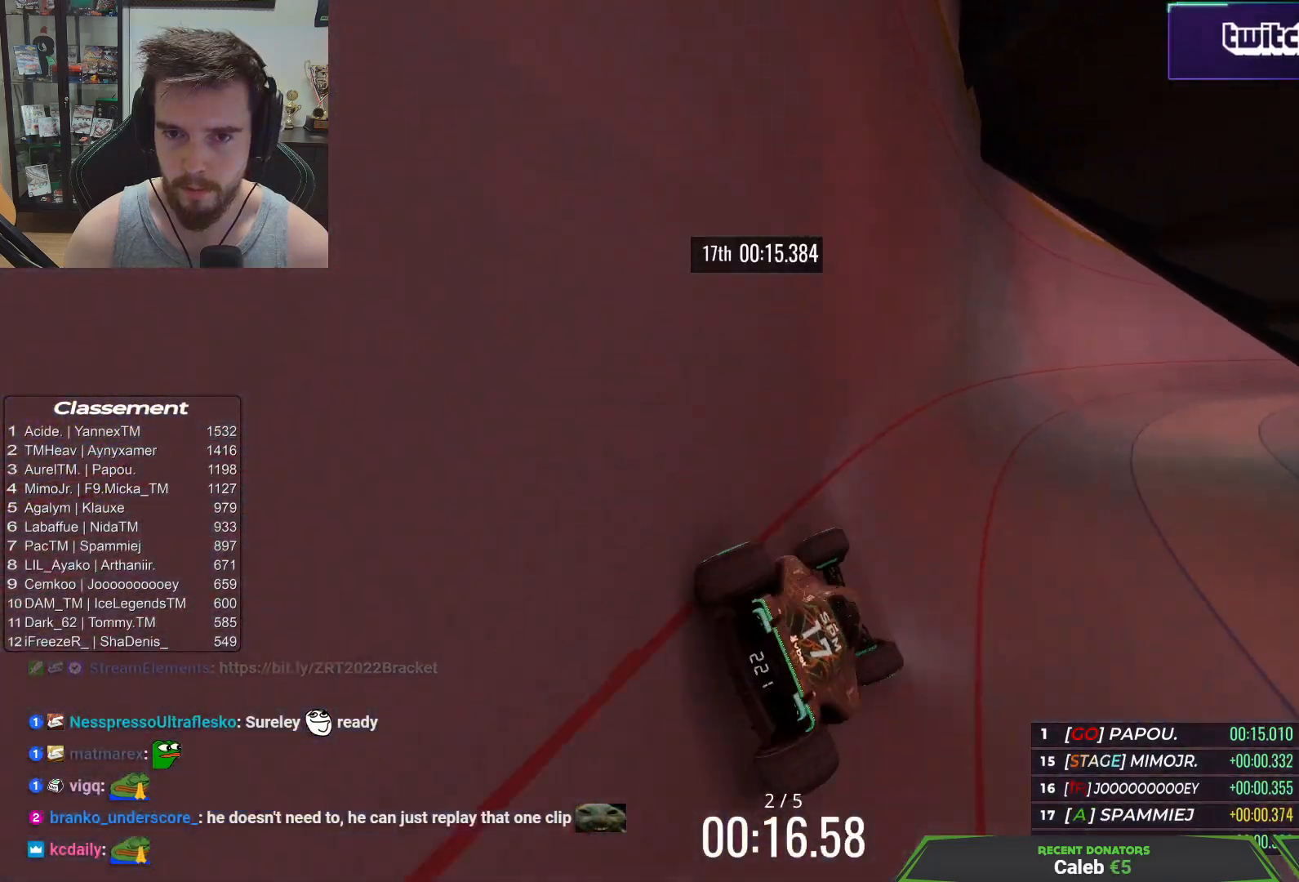
{"keys": ["right", "up"], "events": [[50, "right", "down"]]}
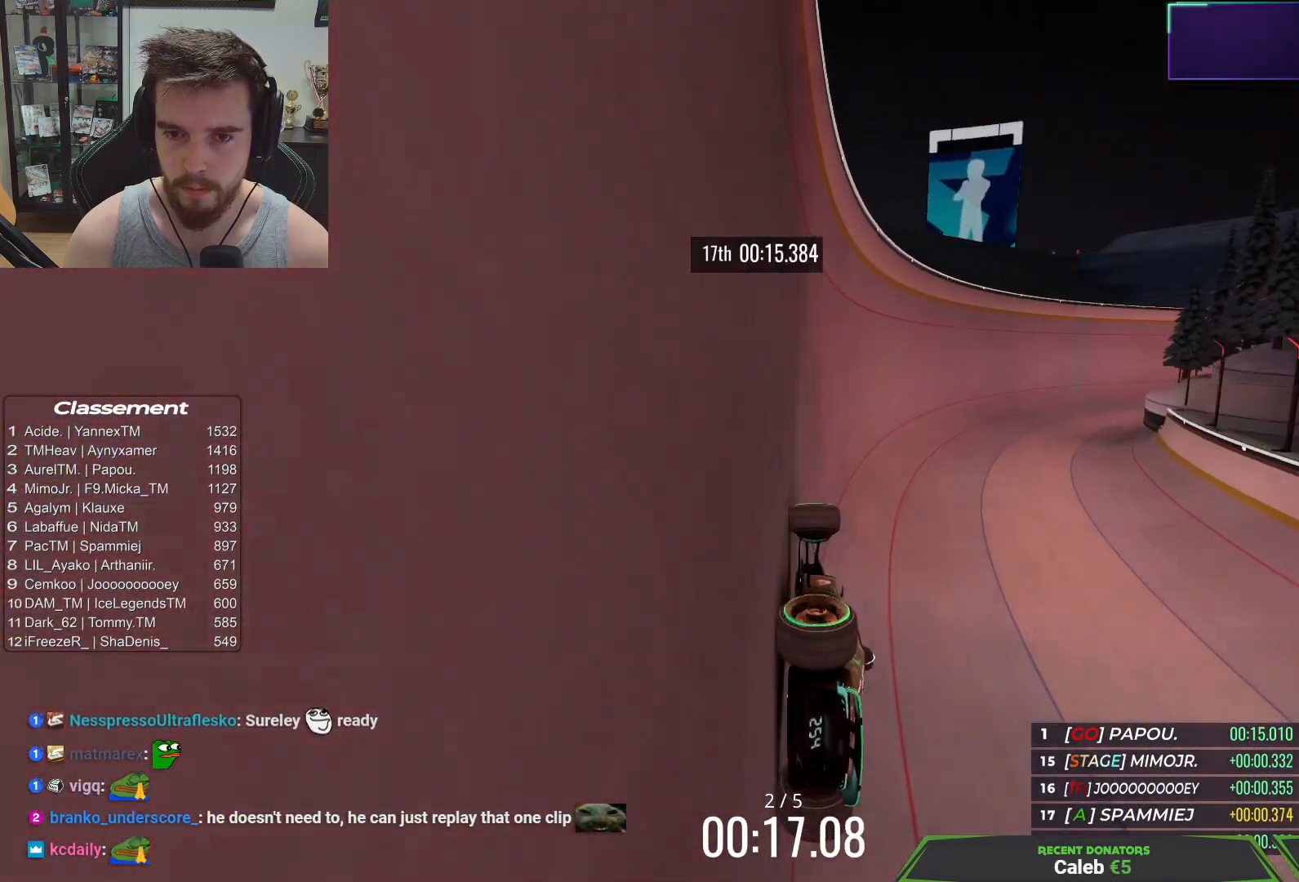
{"keys": ["right", "up"], "events": [[83, "right", "up"], [167, "right", "down"]]}
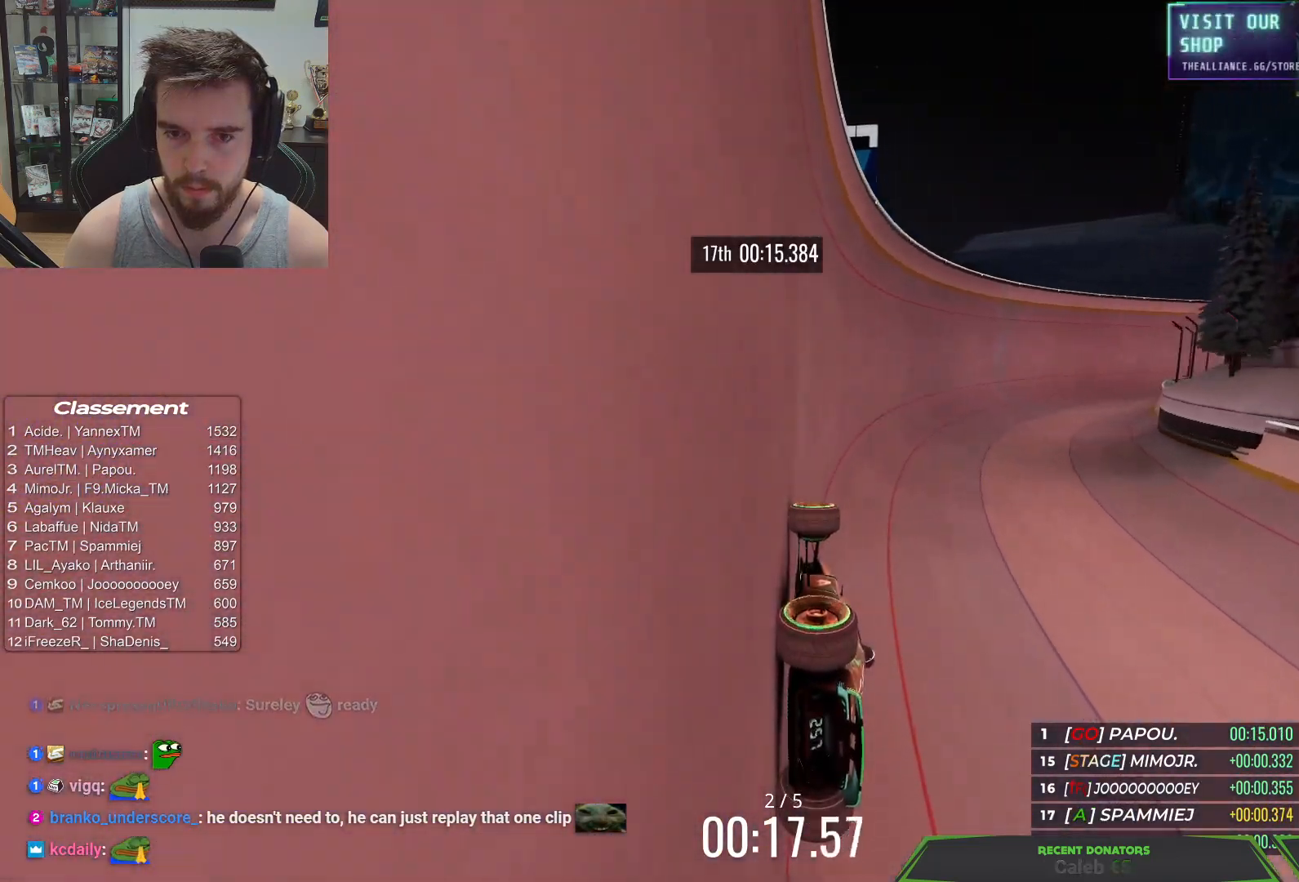
{"keys": ["right", "up"], "events": []}
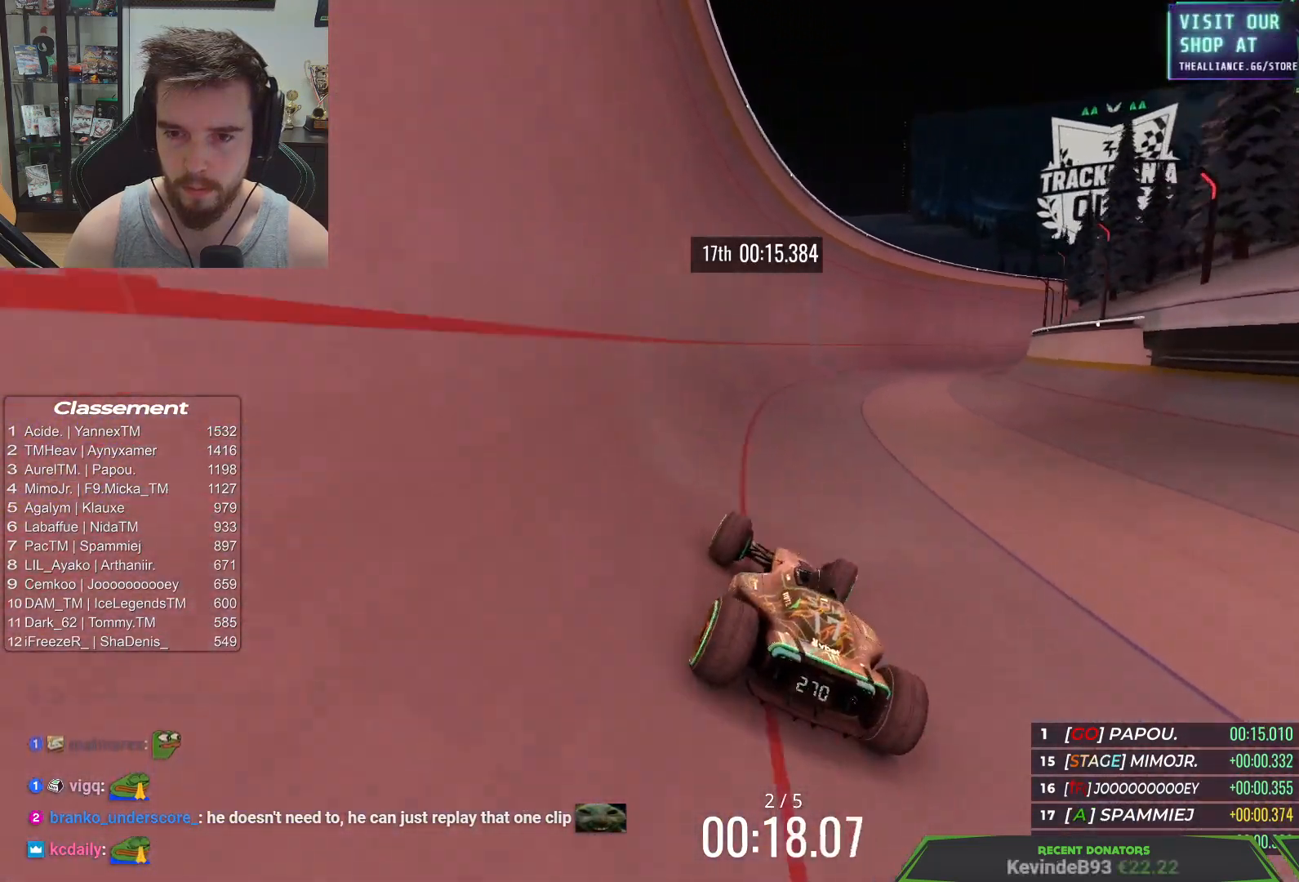
{"keys": ["up"], "events": [[283, "right", "up"]]}
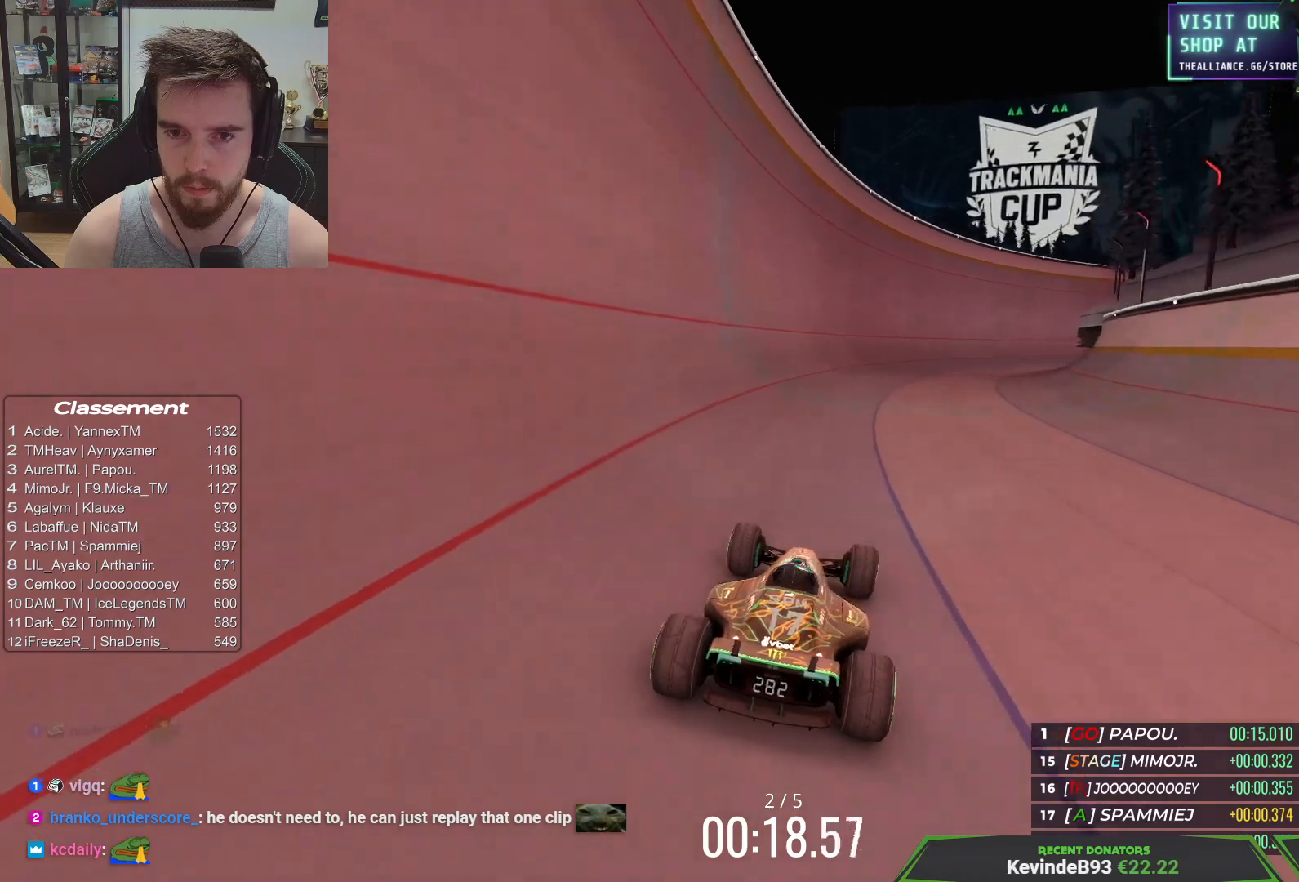
{"keys": ["right", "up"], "events": [[367, "right", "down"]]}
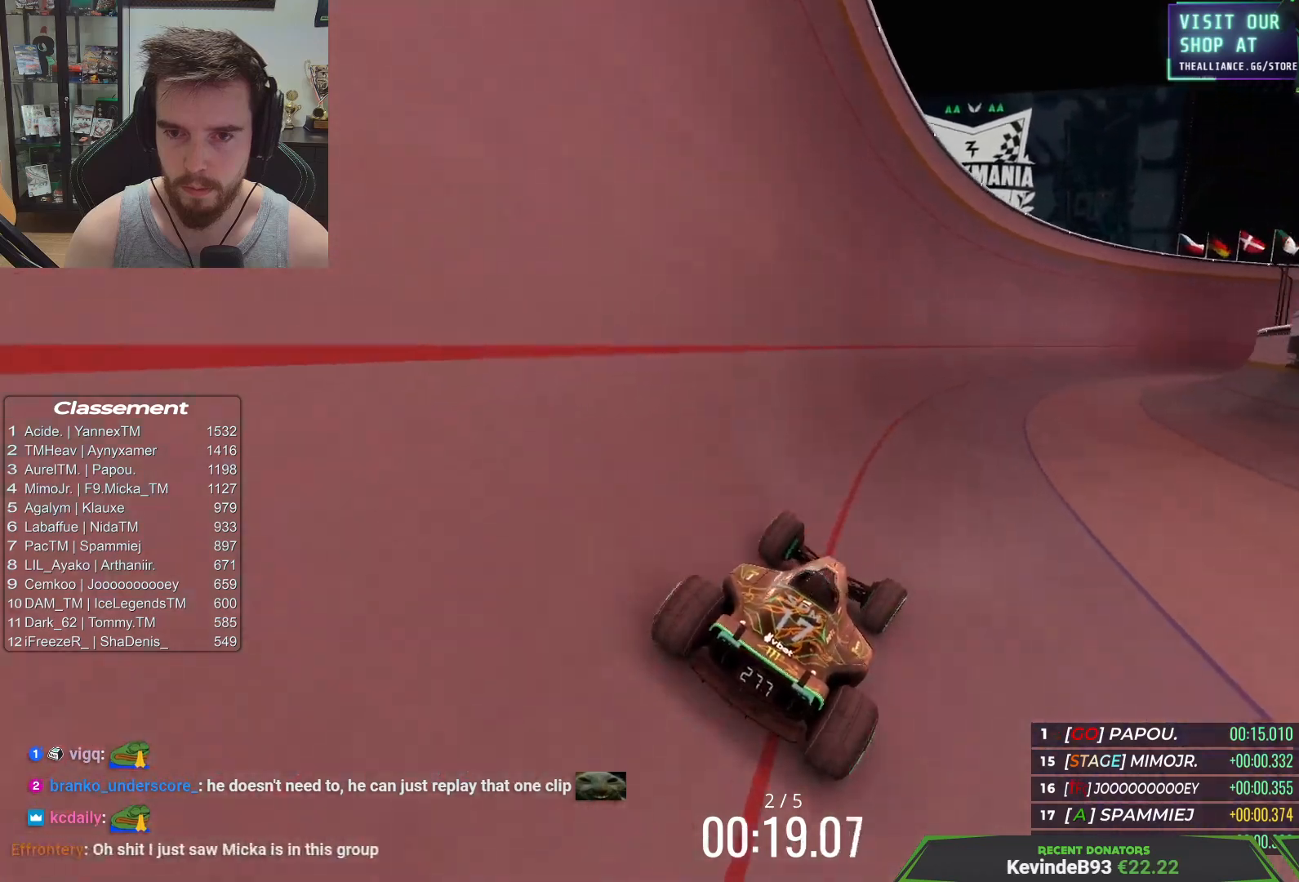
{"keys": ["right", "up"], "events": []}
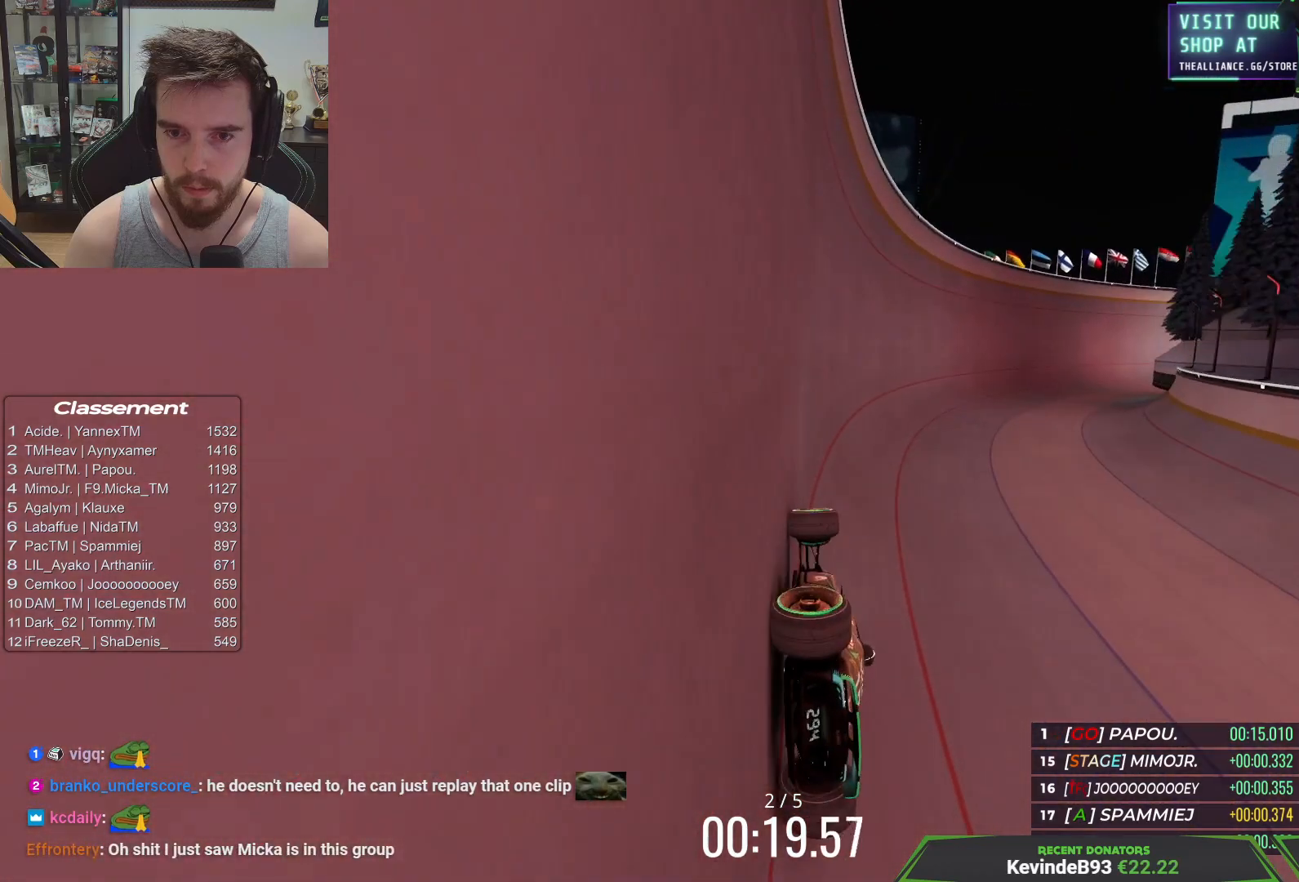
{"keys": ["right", "up"], "events": []}
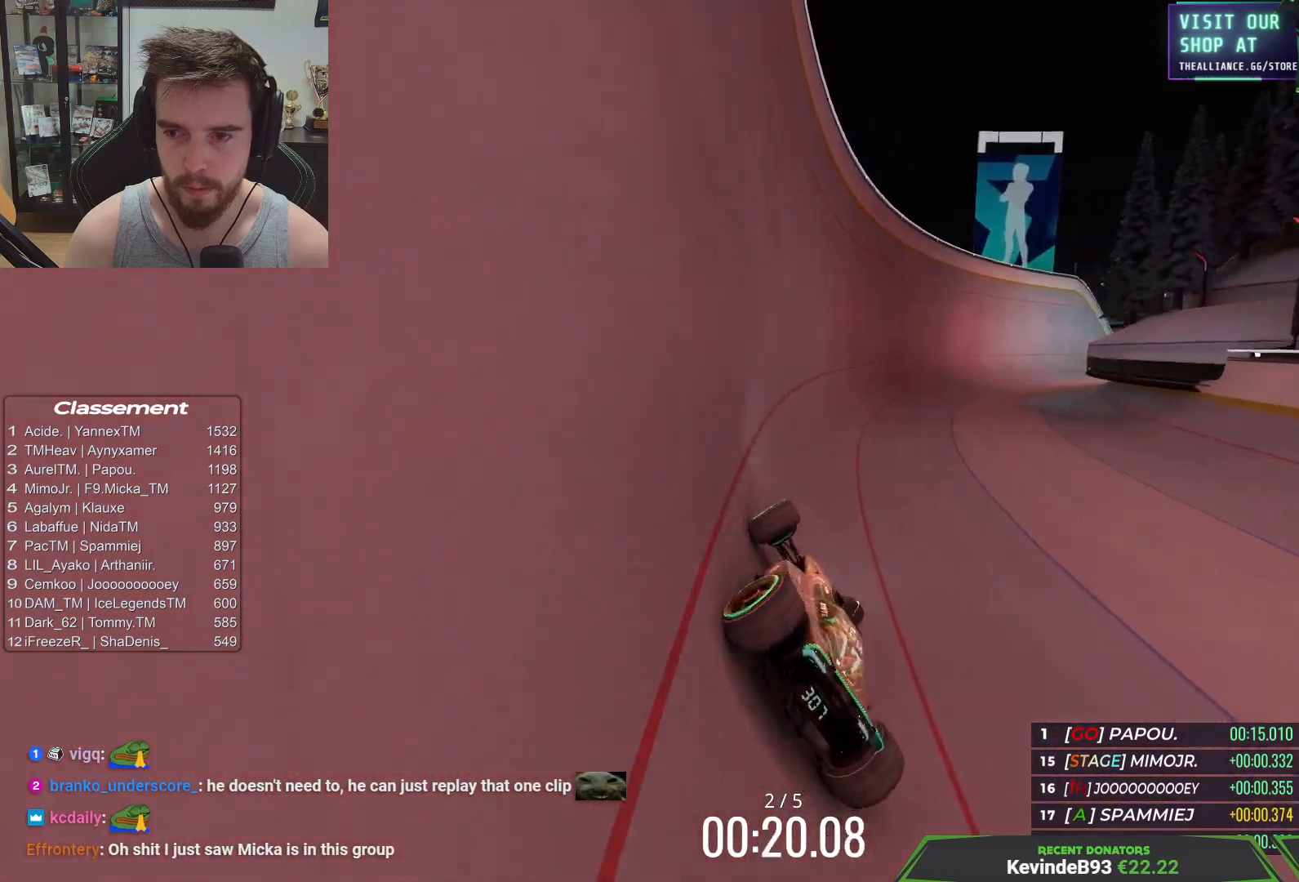
{"keys": ["right", "up"], "events": []}
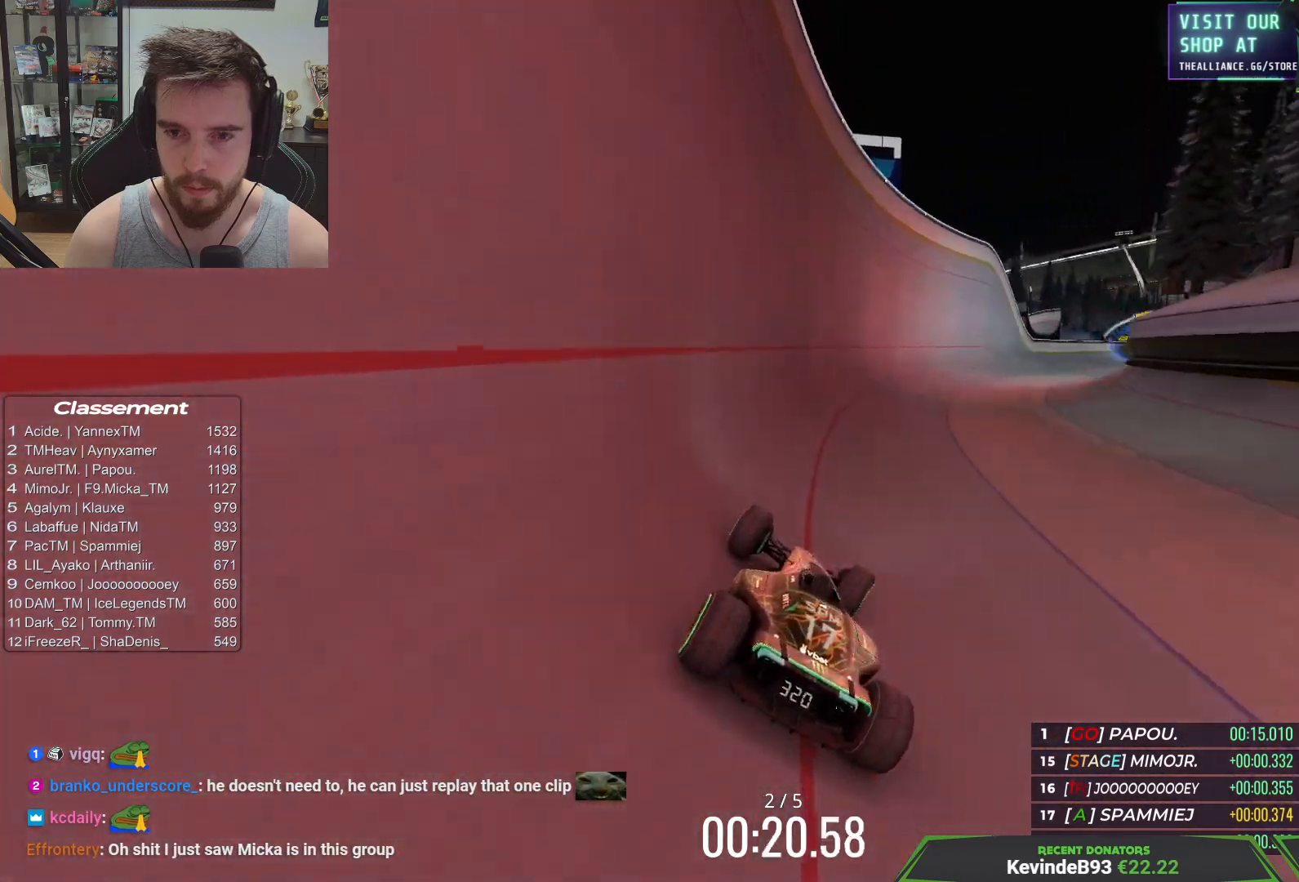
{"keys": ["right", "up"], "events": []}
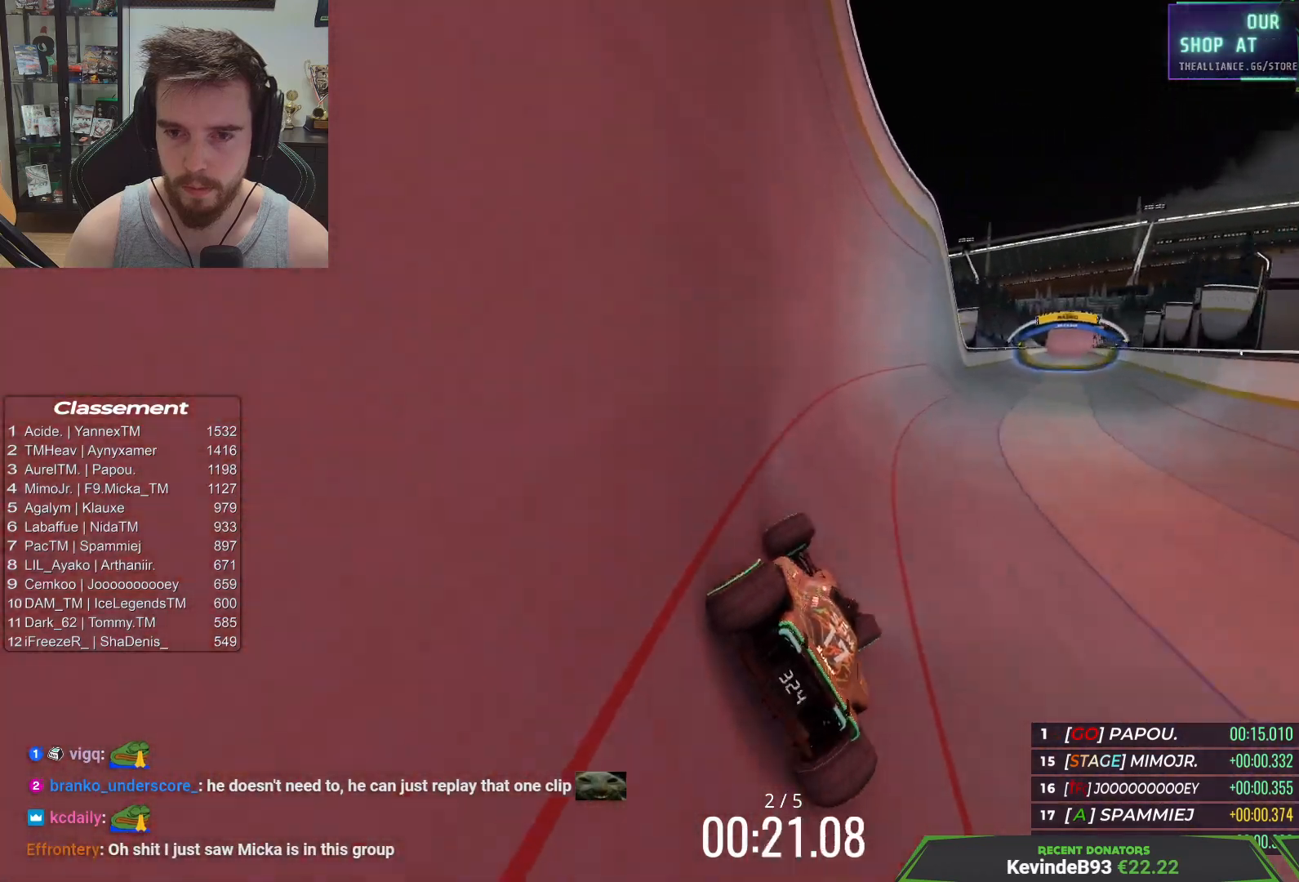
{"keys": ["right", "up"], "events": []}
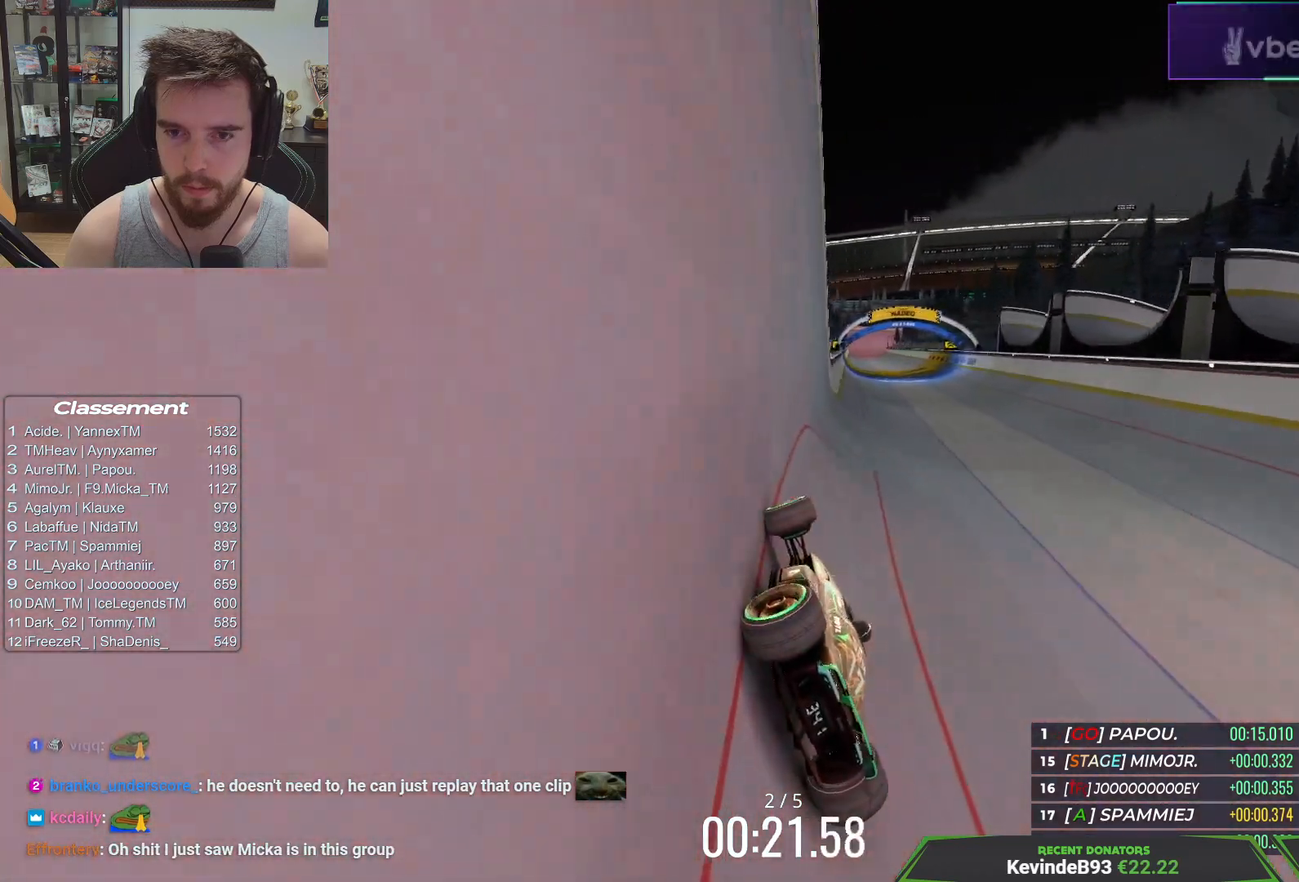
{"keys": ["up"], "events": [[33, "right", "up"], [283, "left", "down"], [467, "left", "up"]]}
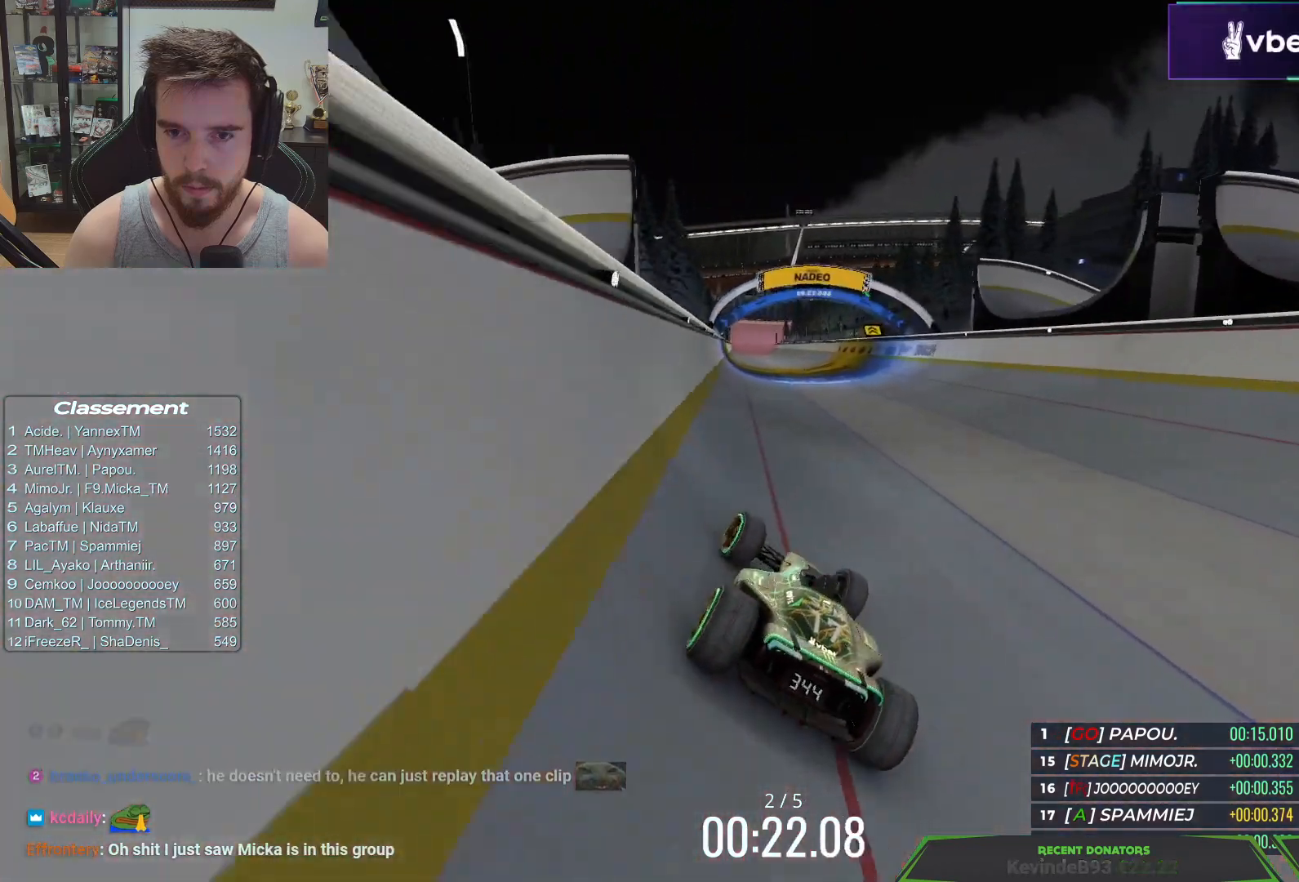
{"keys": ["up"], "events": [[300, "left", "down"], [467, "left", "up"]]}
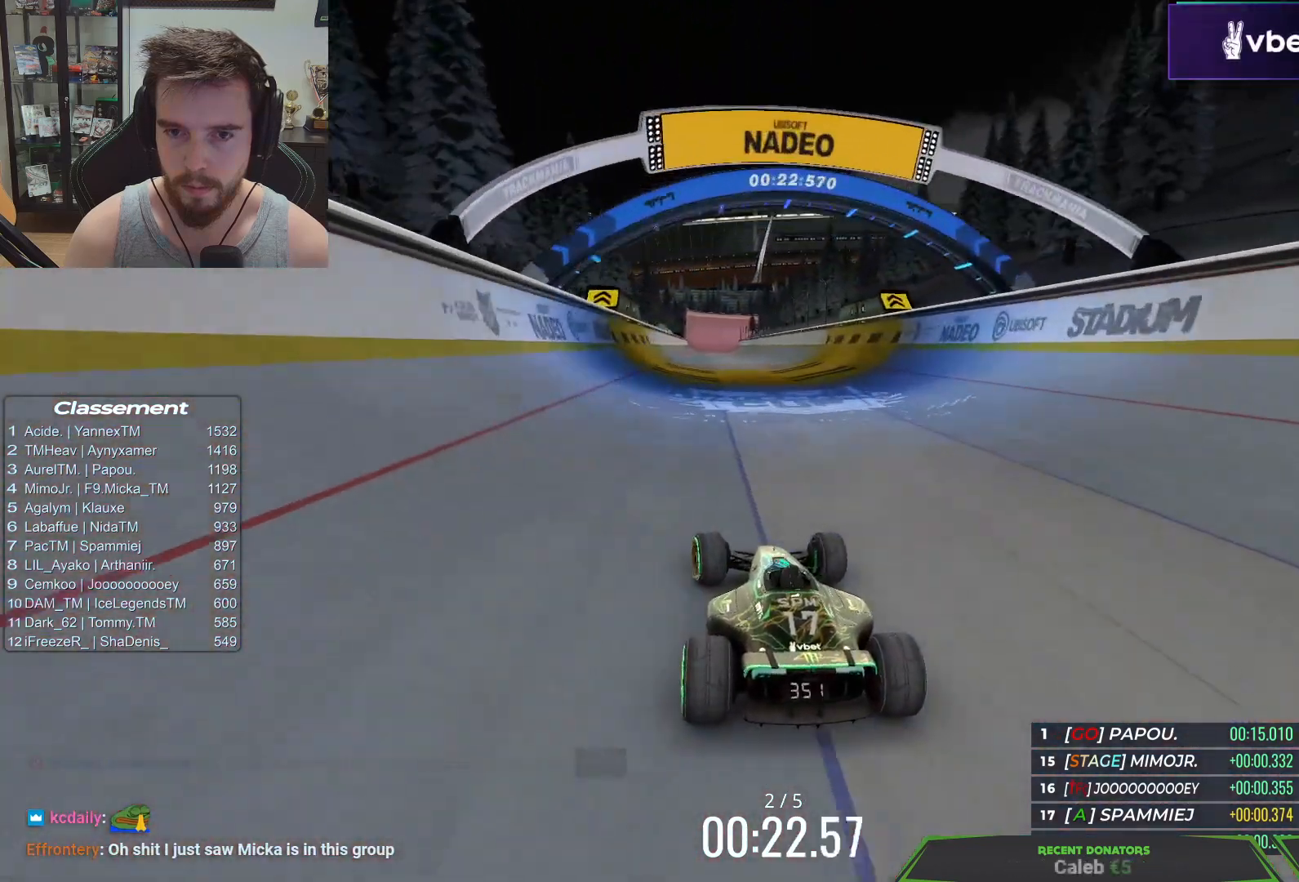
{"keys": ["up"], "events": []}
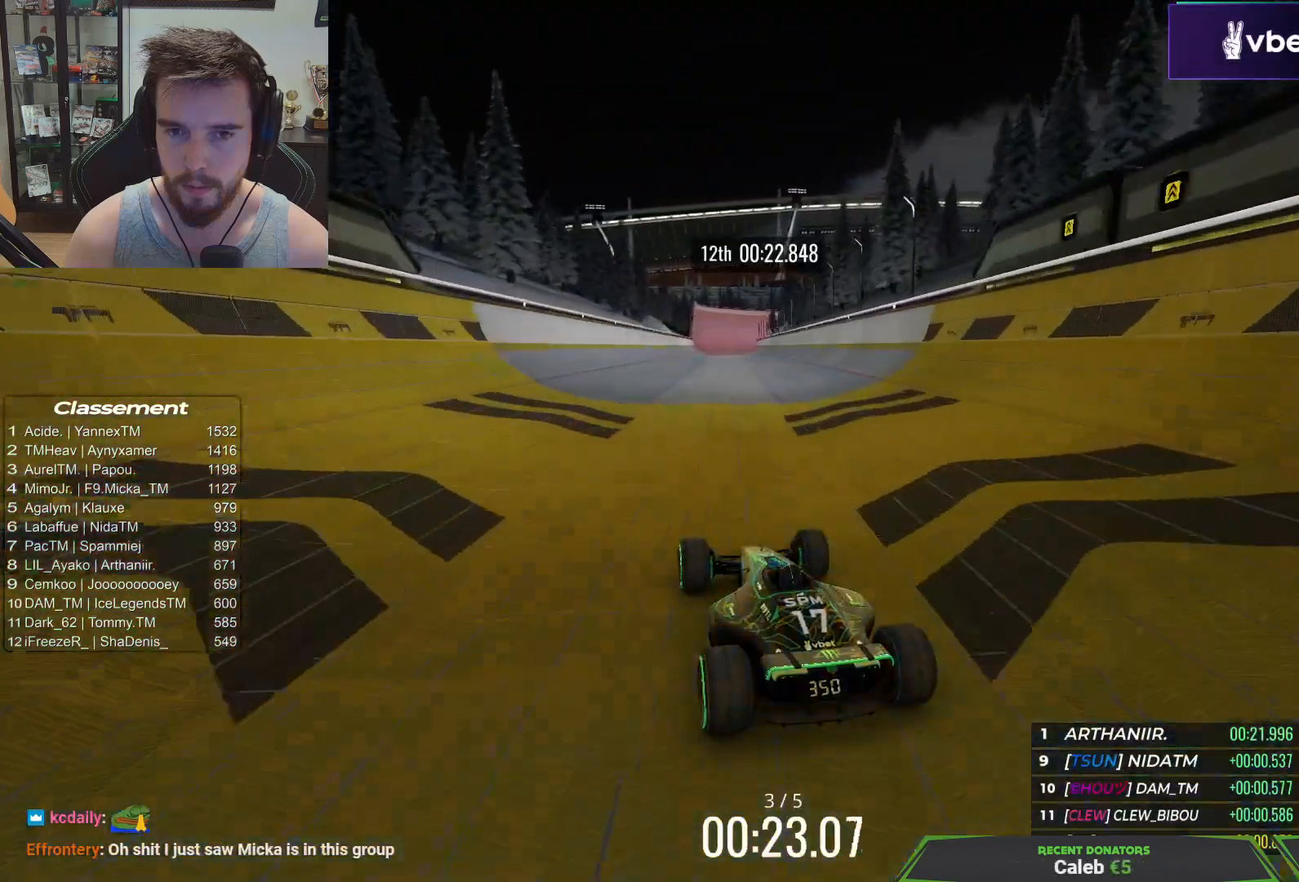
{"keys": ["right", "up"], "events": [[400, "right", "down"]]}
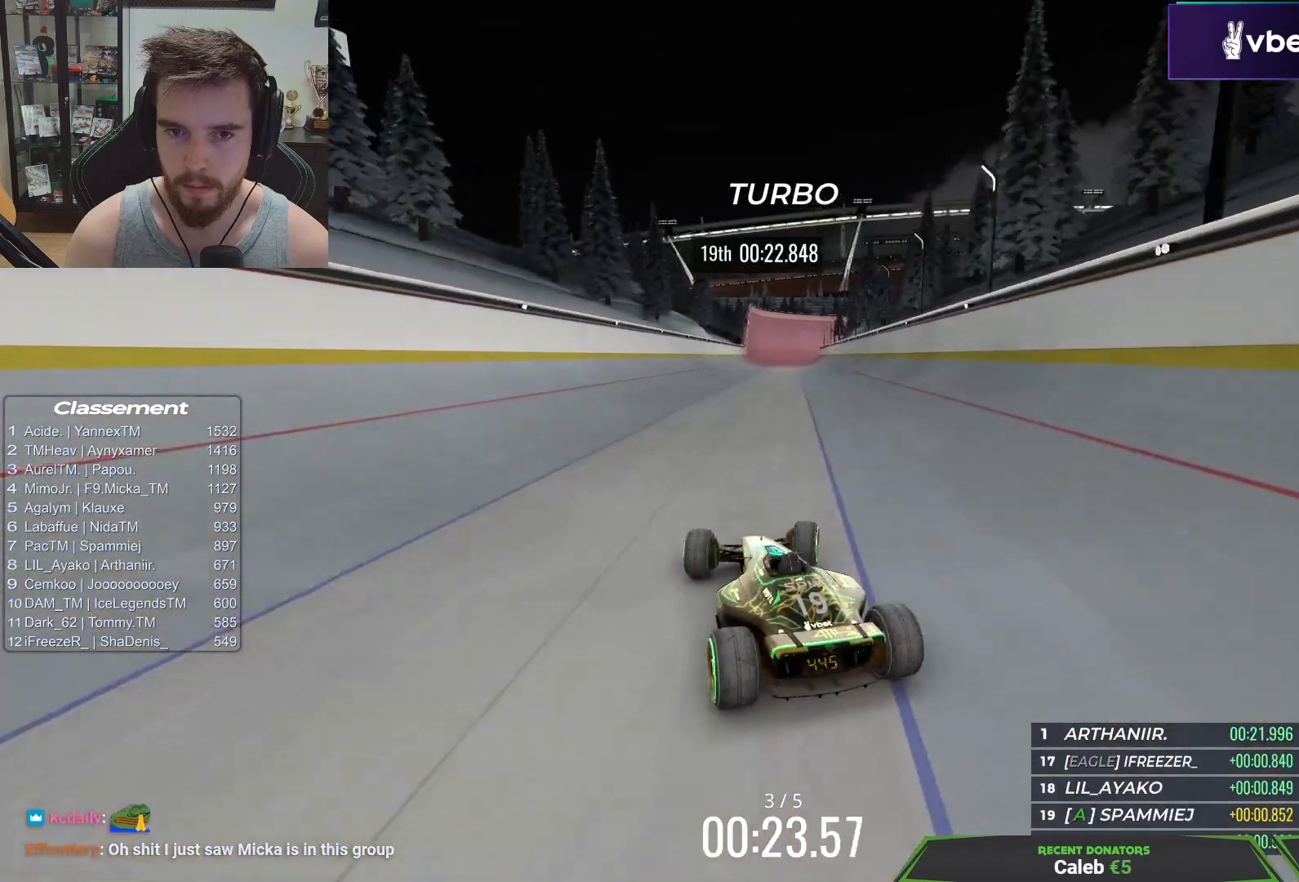
{"keys": ["up"], "events": [[67, "right", "up"], [283, "left", "down"], [483, "left", "up"]]}
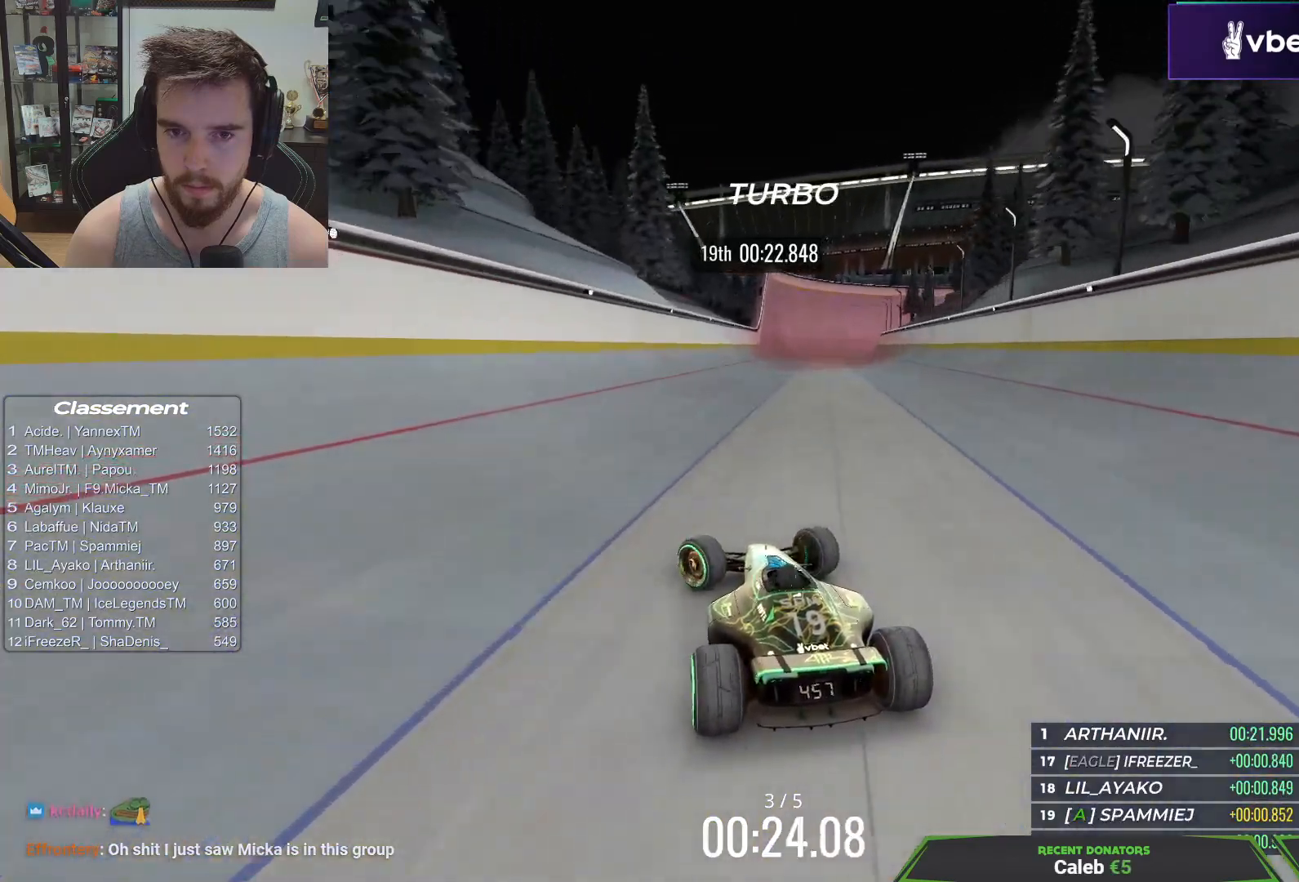
{"keys": ["right", "up"], "events": [[183, "right", "down"]]}
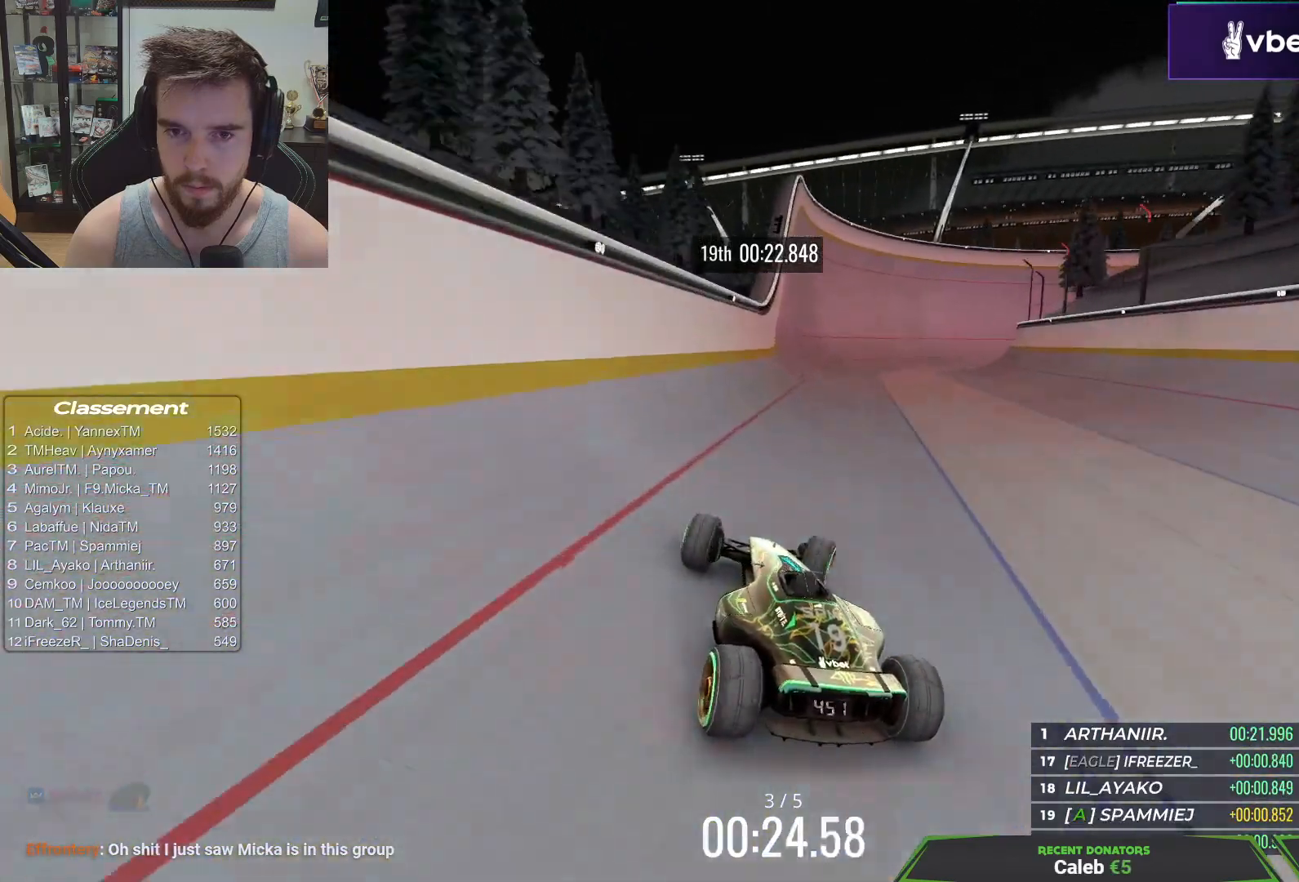
{"keys": ["up"], "events": [[67, "right", "up"], [150, "right", "down"], [283, "right", "up"]]}
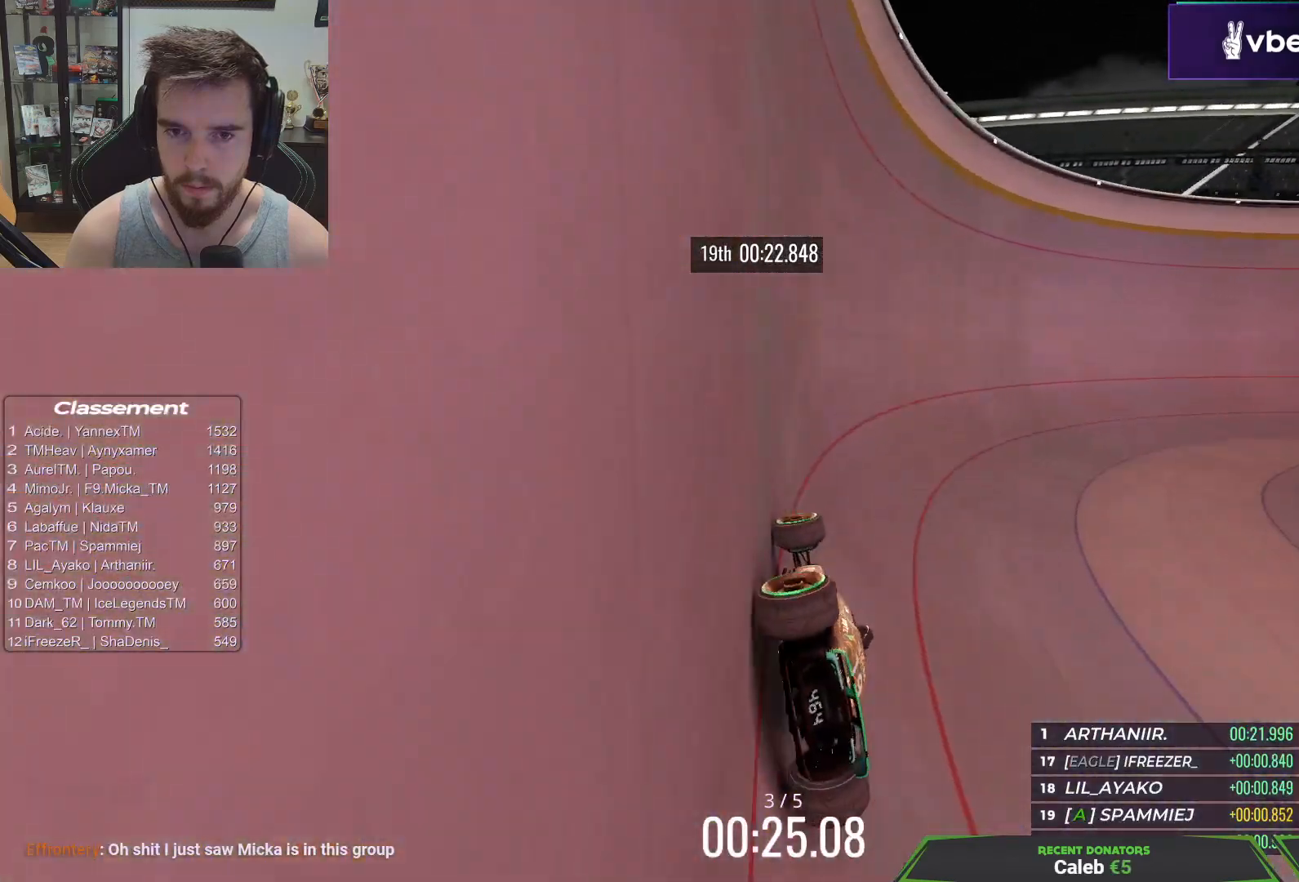
{"keys": ["right", "up"], "events": [[283, "right", "down"]]}
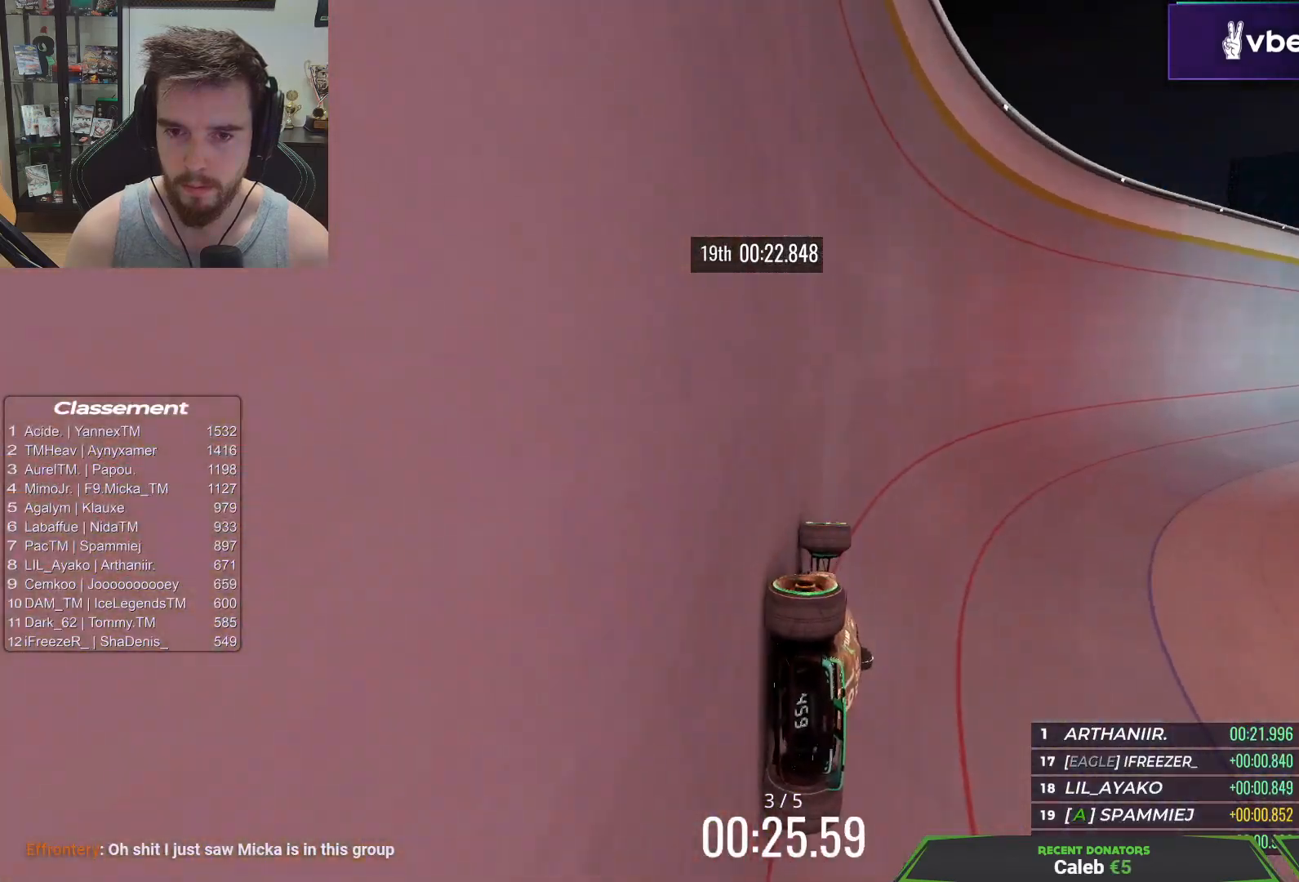
{"keys": ["left", "up"], "events": [[317, "right", "up"], [500, "left", "down"]]}
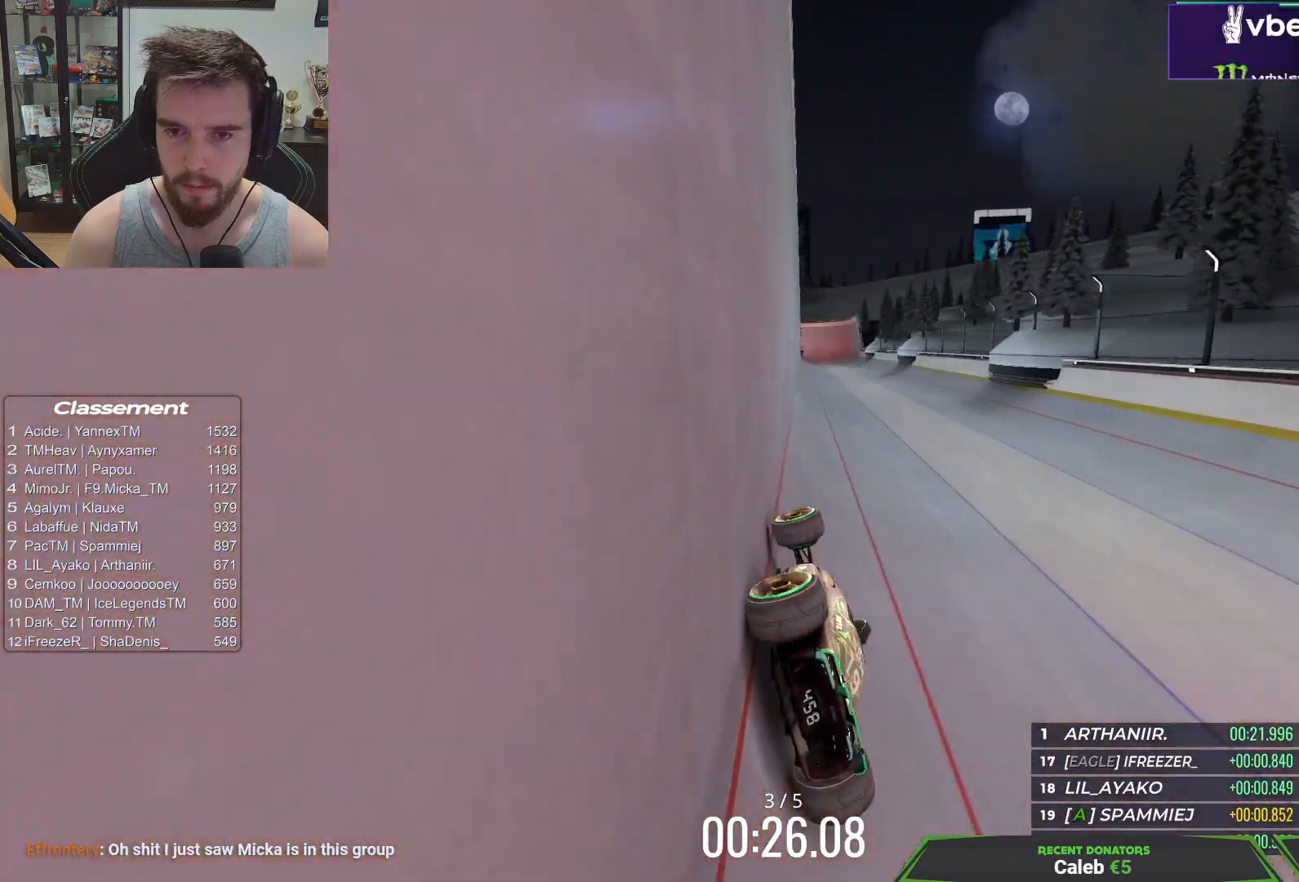
{"keys": ["left", "up"], "events": [[350, "left", "up"], [450, "left", "down"]]}
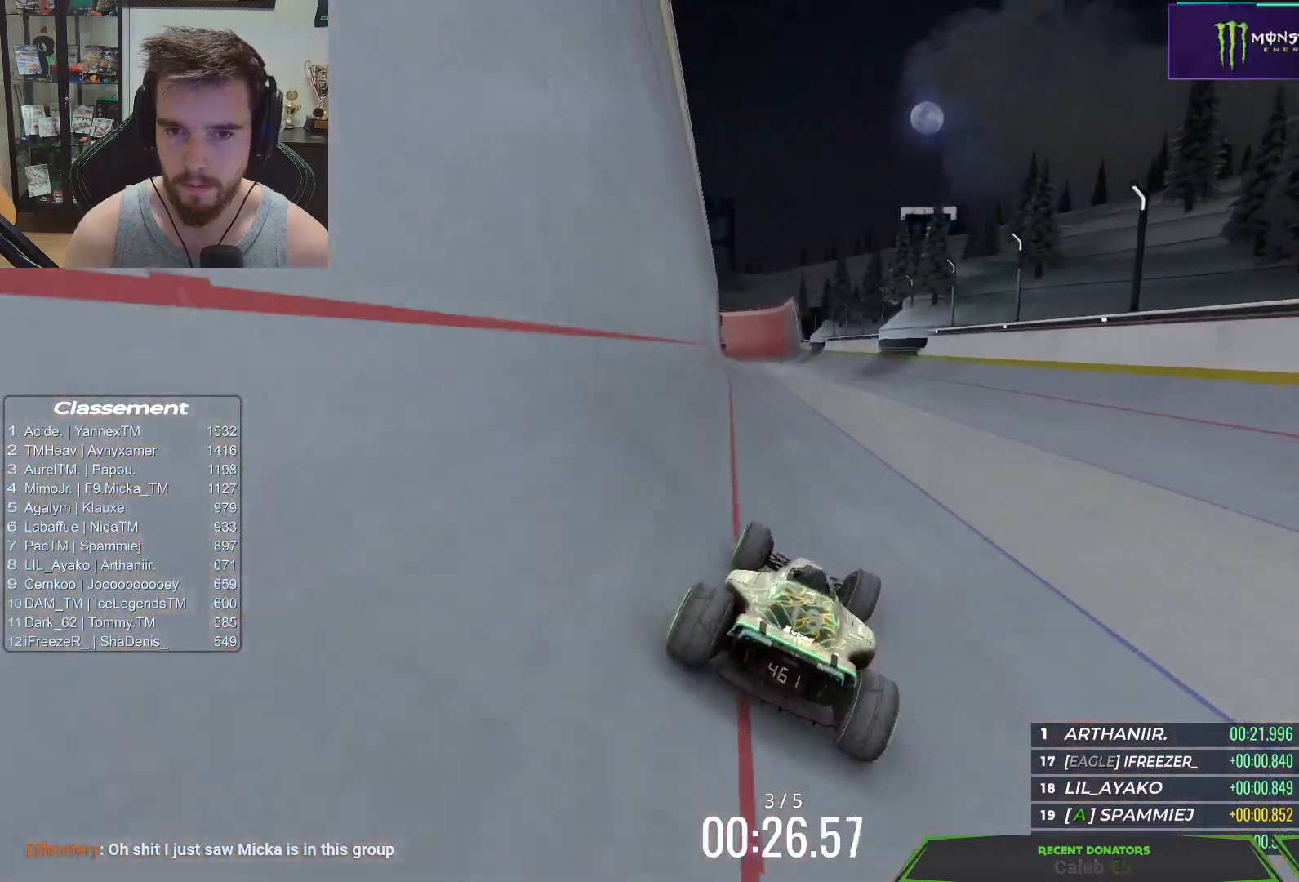
{"keys": ["up"], "events": [[117, "left", "up"], [200, "right", "down"], [500, "right", "up"]]}
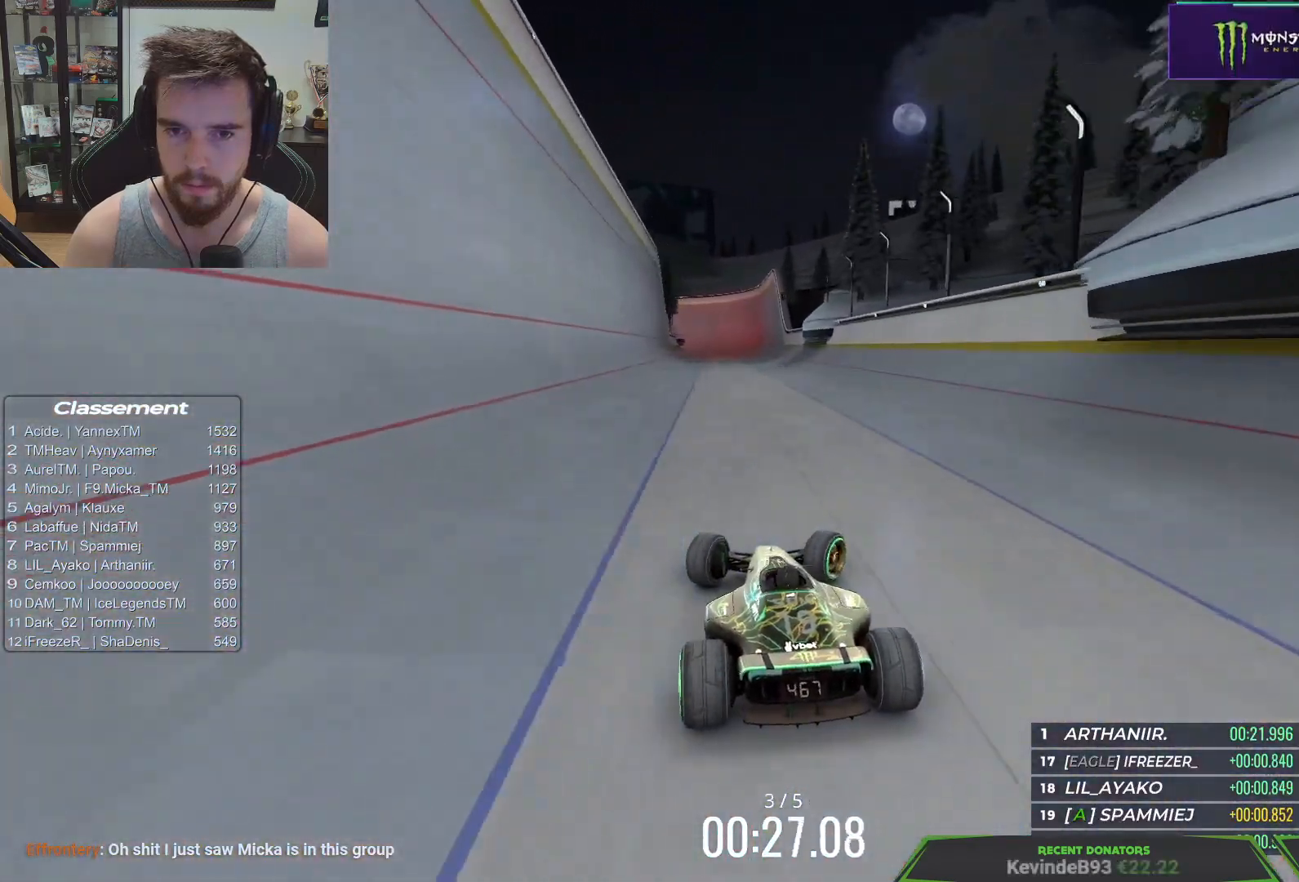
{"keys": ["left", "up"], "events": [[250, "right", "down"], [350, "right", "up"], [500, "left", "down"]]}
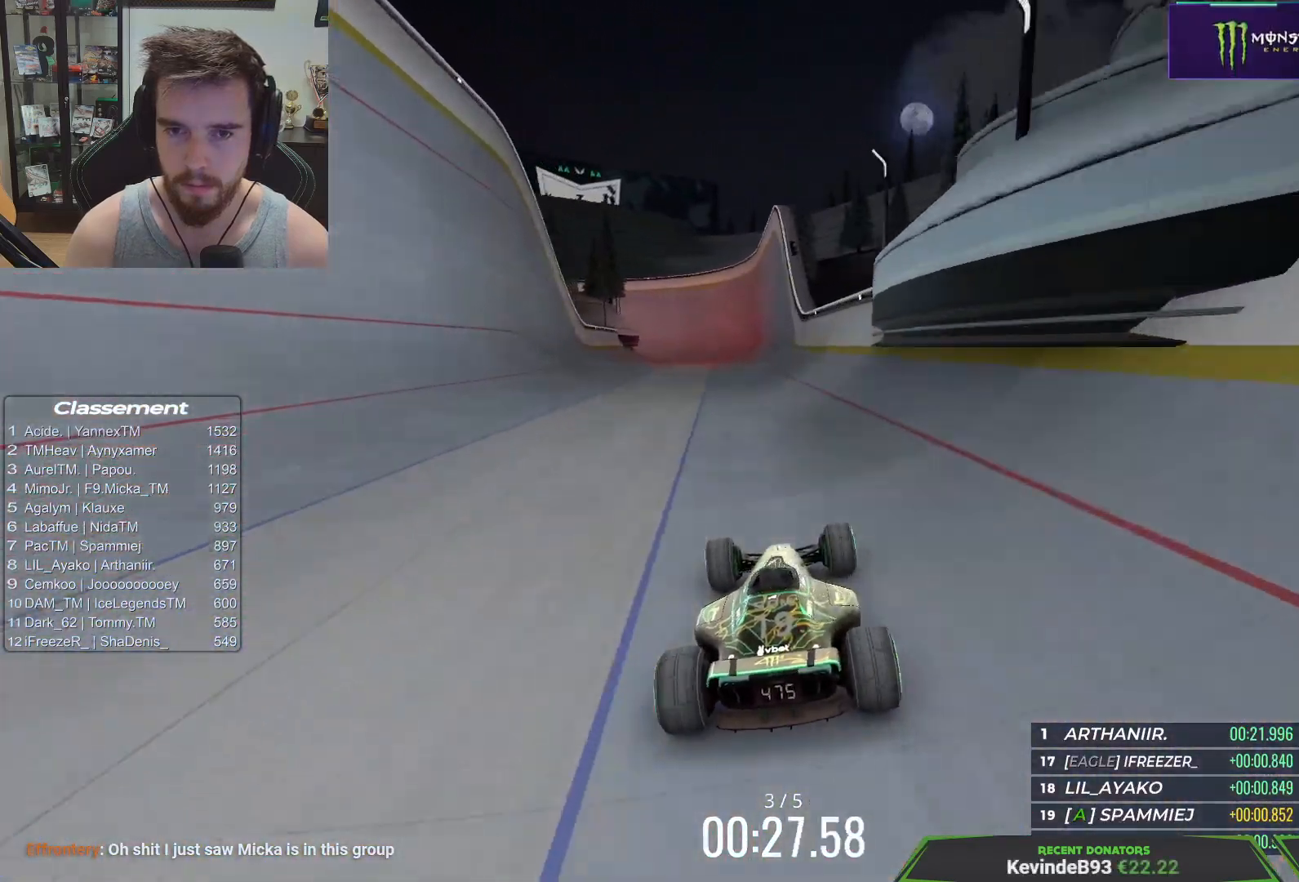
{"keys": ["up"], "events": [[167, "left", "up"]]}
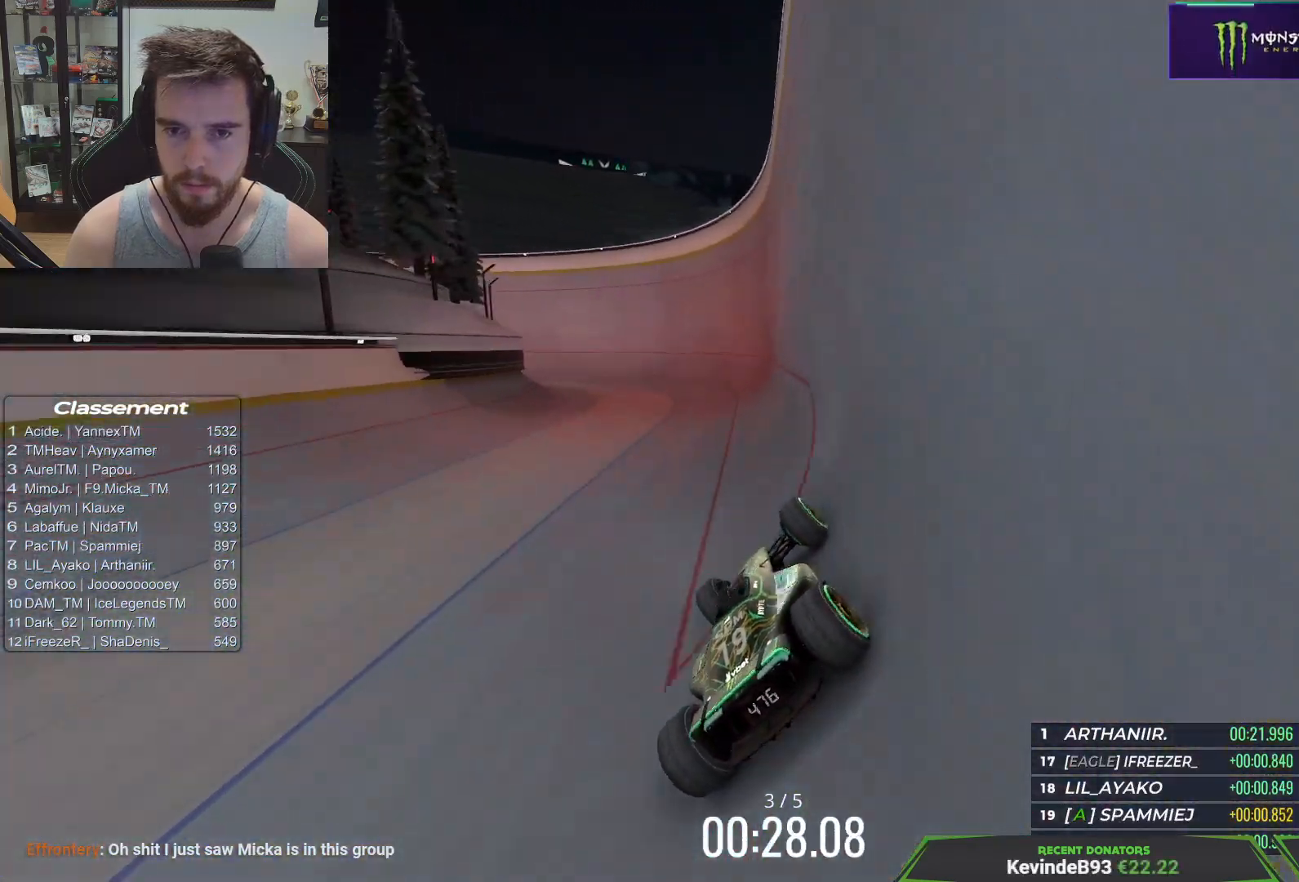
{"keys": ["left", "up"], "events": [[83, "left", "down"]]}